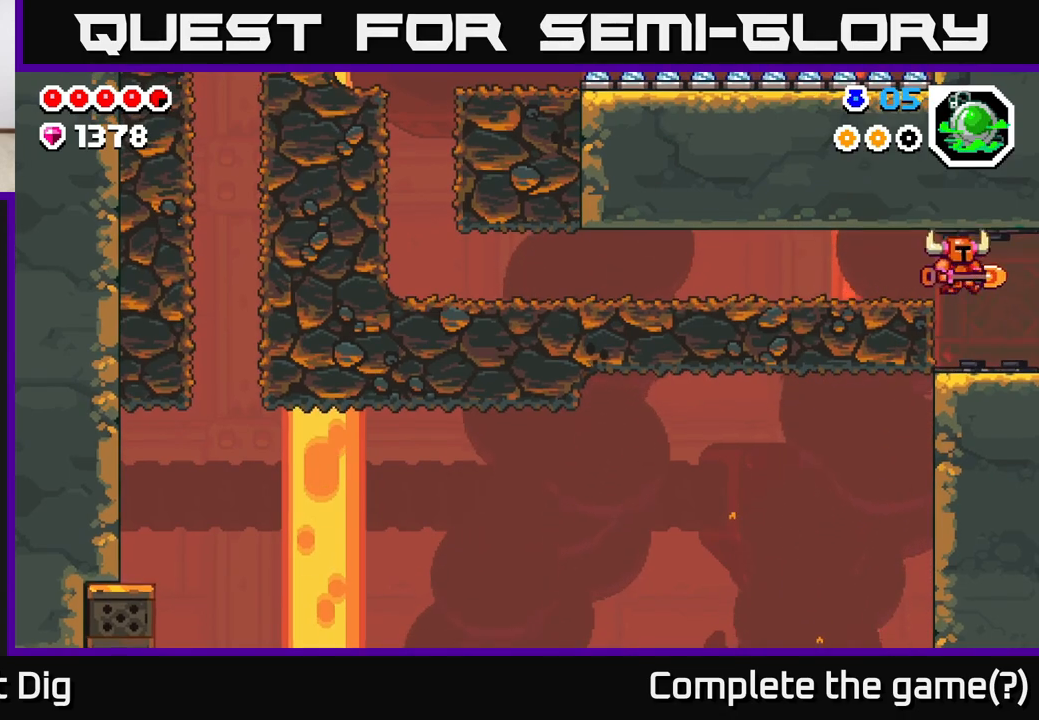
Gameplay with a controller (Xbox layout); each line is a JSON object with the inputs held at the frame after it. "events" lists button and stick changes between this image and that frame as [ms after this image, input, new state], when the widget could be followed in between.
{"buttons": ["DPAD_RIGHT"], "left_stick": "center", "right_stick": "center", "events": []}
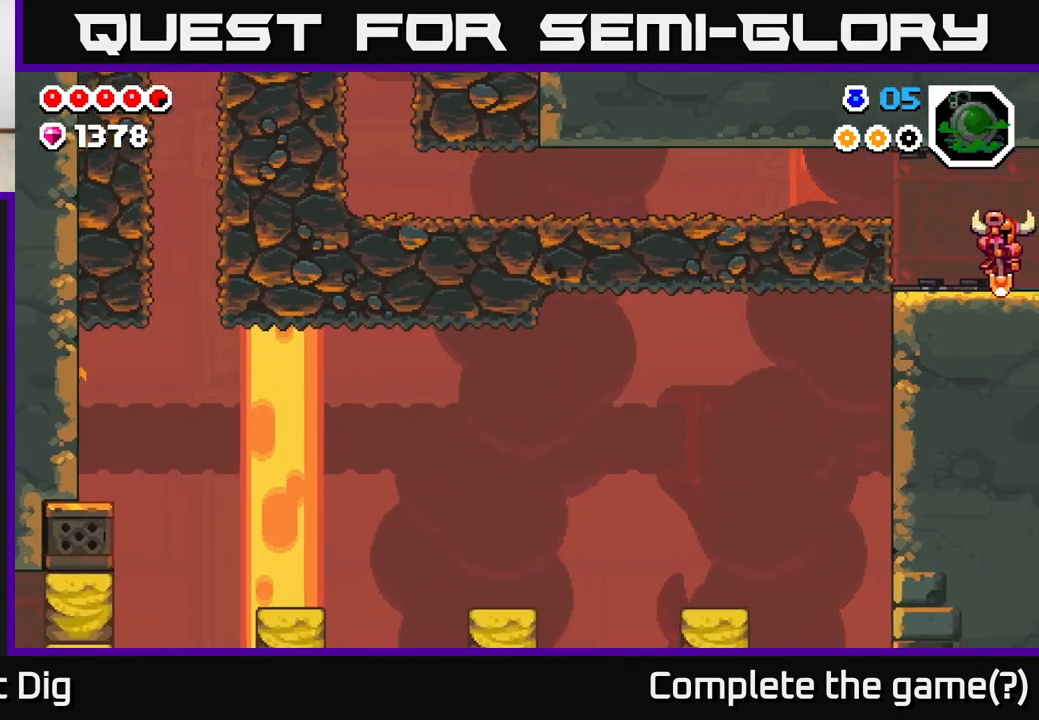
{"buttons": [], "left_stick": "center", "right_stick": "center", "events": [[300, "DPAD_RIGHT", "up"]]}
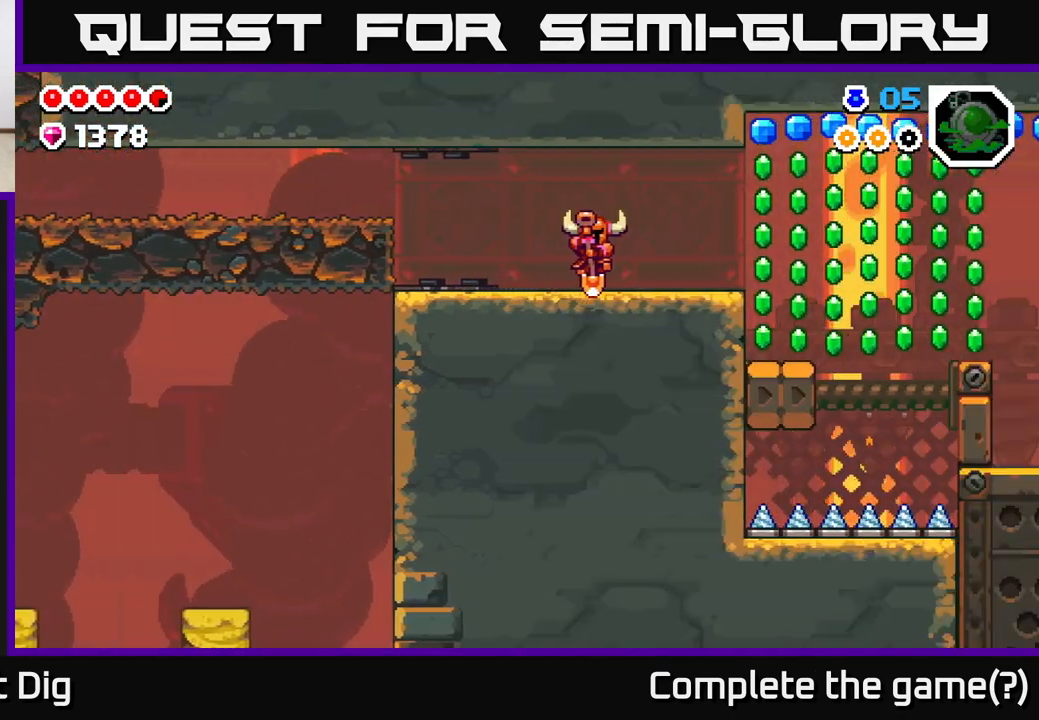
{"buttons": ["DPAD_RIGHT"], "left_stick": "center", "right_stick": "center", "events": [[183, "DPAD_RIGHT", "down"]]}
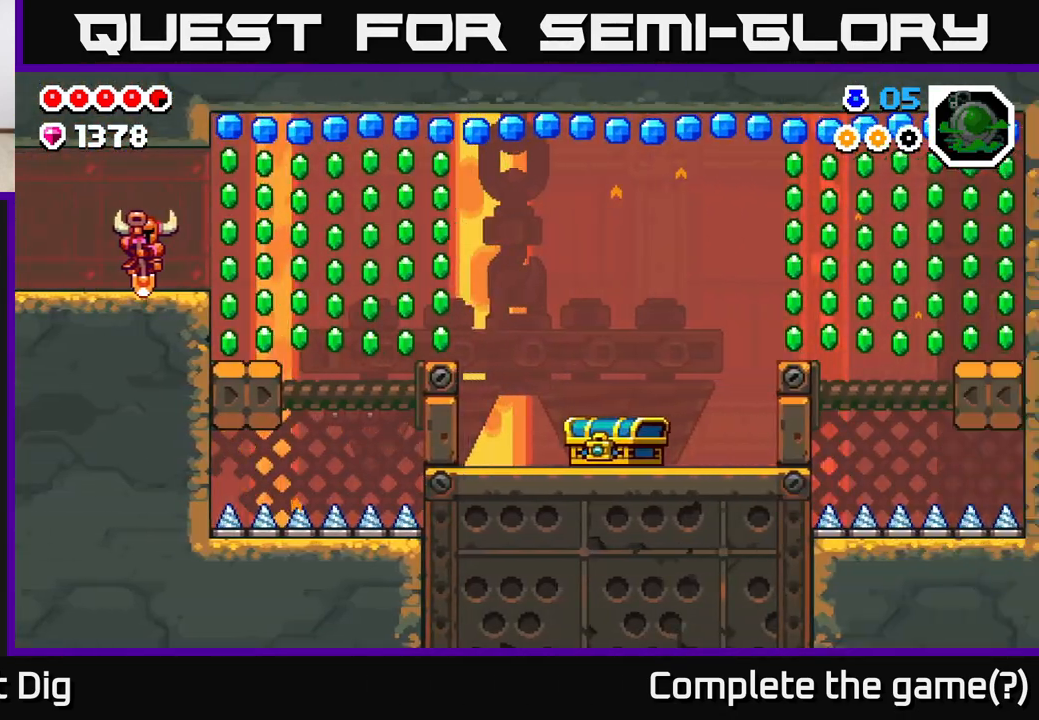
{"buttons": ["A", "DPAD_RIGHT"], "left_stick": "center", "right_stick": "center", "events": [[400, "A", "down"]]}
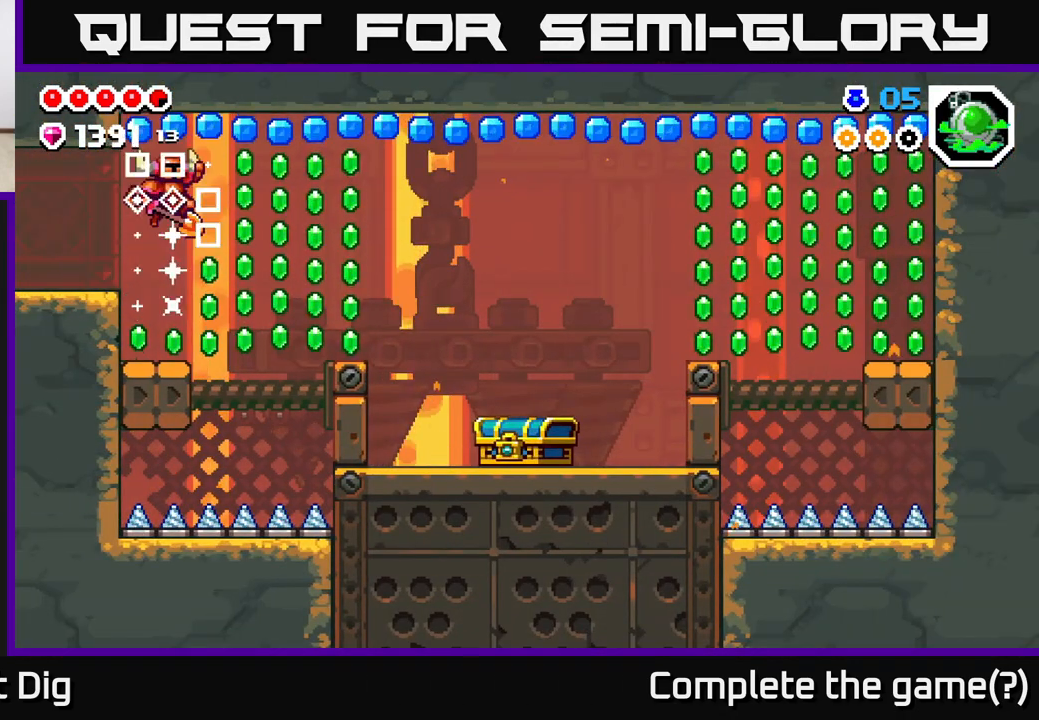
{"buttons": ["A", "DPAD_RIGHT"], "left_stick": "center", "right_stick": "center", "events": [[67, "DPAD_RIGHT", "up"], [100, "DPAD_LEFT", "down"], [200, "A", "up"], [267, "DPAD_LEFT", "up"], [383, "A", "down"], [450, "DPAD_RIGHT", "down"]]}
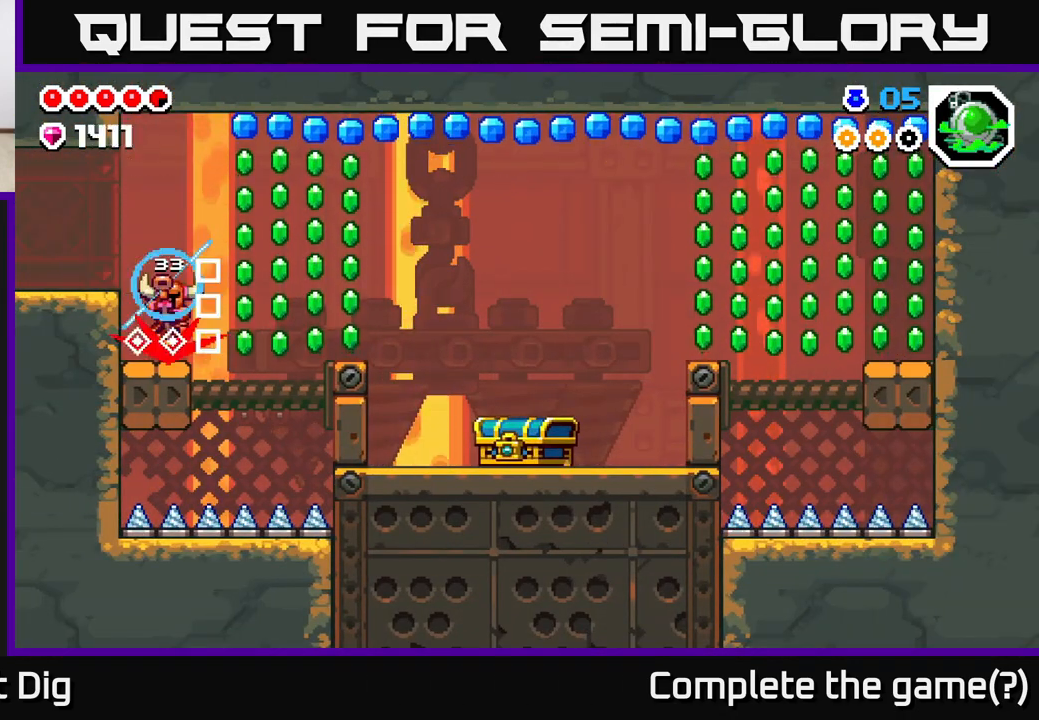
{"buttons": ["A", "DPAD_LEFT"], "left_stick": "center", "right_stick": "center", "events": [[400, "DPAD_RIGHT", "up"], [450, "DPAD_LEFT", "down"]]}
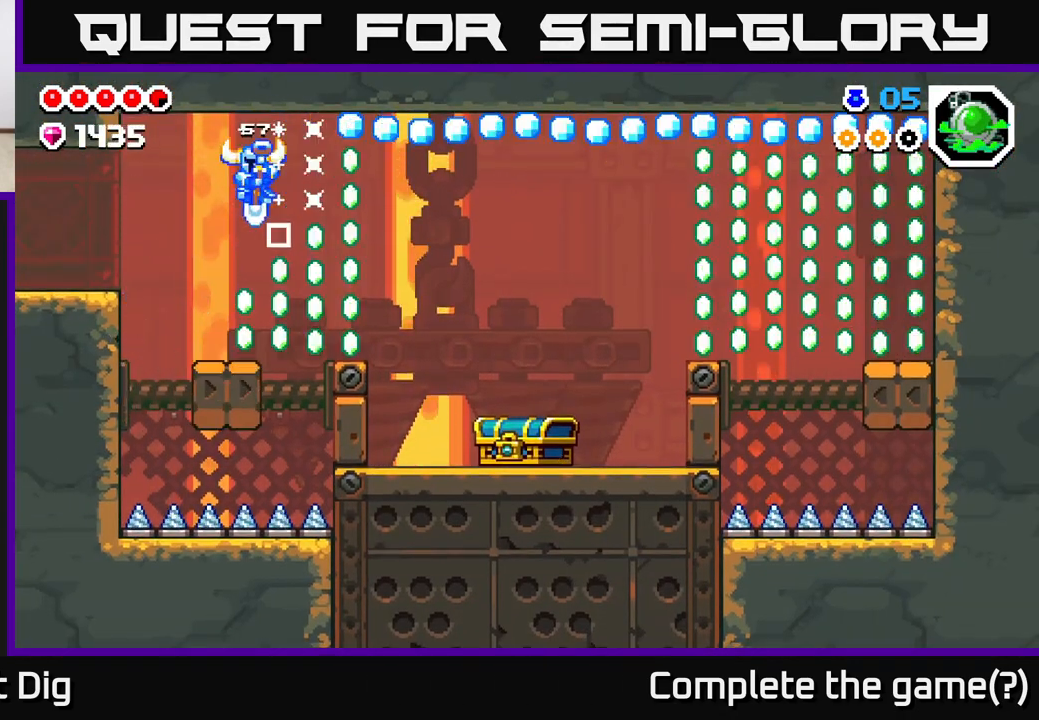
{"buttons": ["A", "DPAD_RIGHT"], "left_stick": "center", "right_stick": "center", "events": [[50, "DPAD_LEFT", "up"], [250, "DPAD_RIGHT", "down"]]}
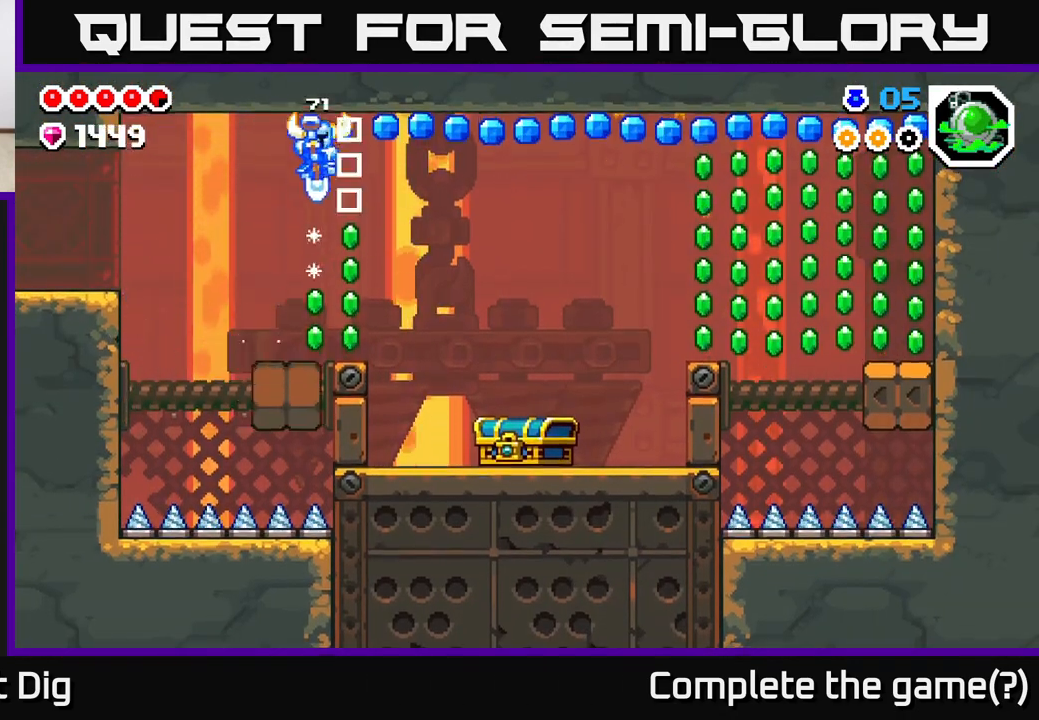
{"buttons": ["DPAD_LEFT"], "left_stick": "center", "right_stick": "center", "events": [[167, "DPAD_RIGHT", "up"], [200, "A", "up"], [233, "DPAD_LEFT", "down"], [283, "DPAD_LEFT", "up"], [467, "DPAD_LEFT", "down"]]}
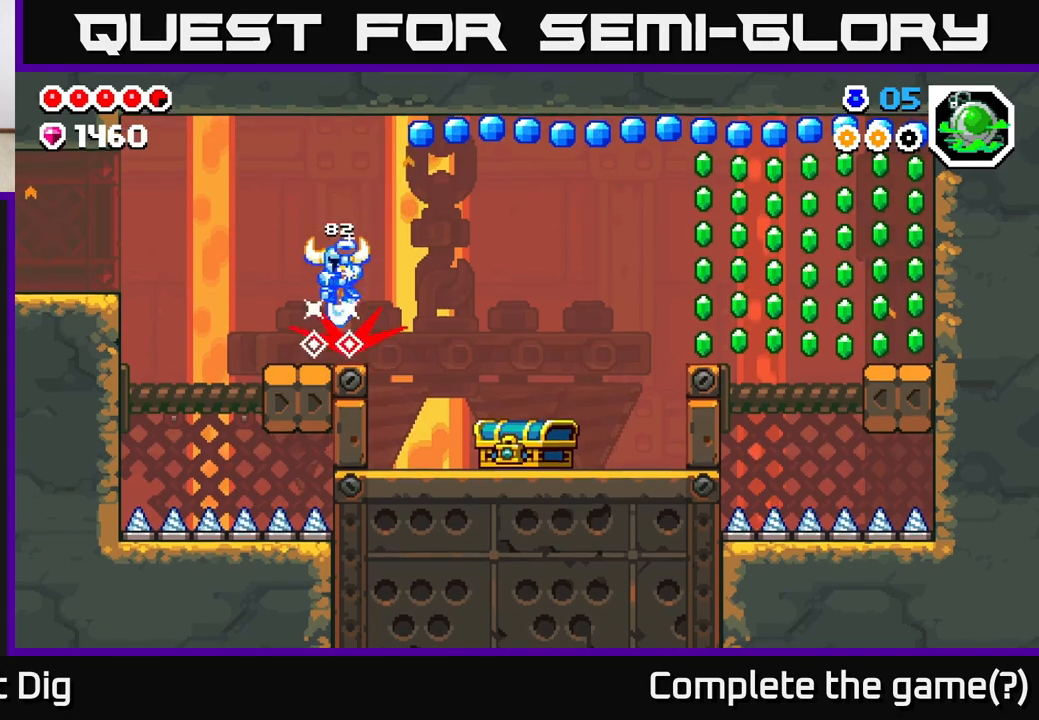
{"buttons": ["A", "DPAD_RIGHT"], "left_stick": "center", "right_stick": "center", "events": [[83, "DPAD_LEFT", "up"], [100, "DPAD_RIGHT", "down"], [183, "A", "down"]]}
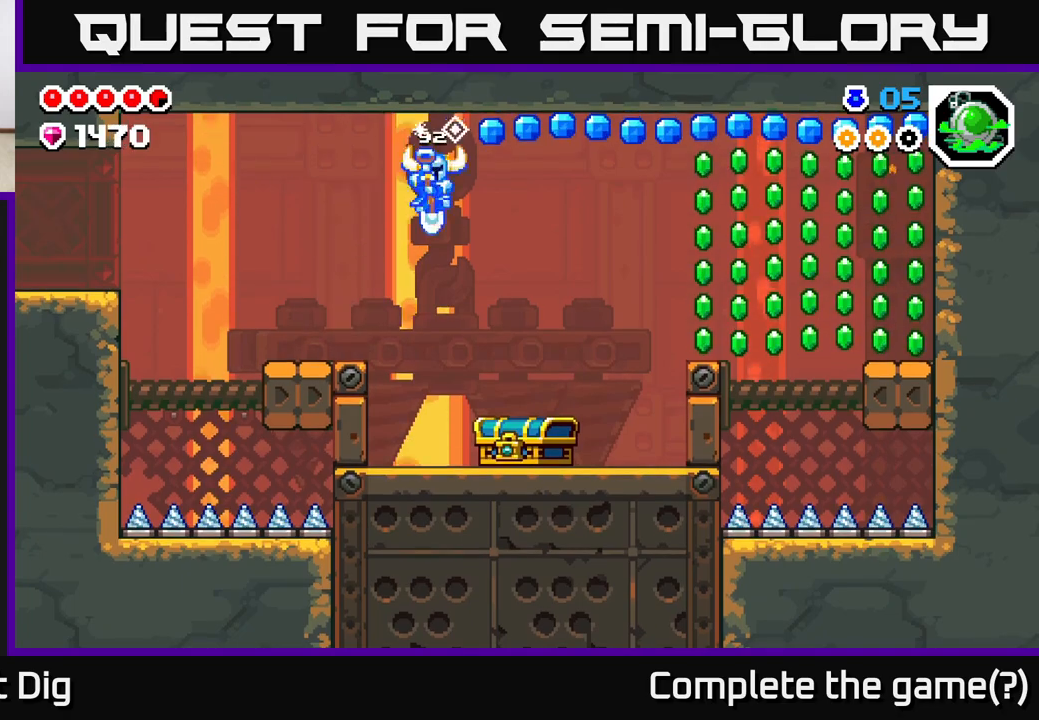
{"buttons": ["A", "DPAD_RIGHT"], "left_stick": "center", "right_stick": "center", "events": [[133, "A", "up"], [333, "A", "down"]]}
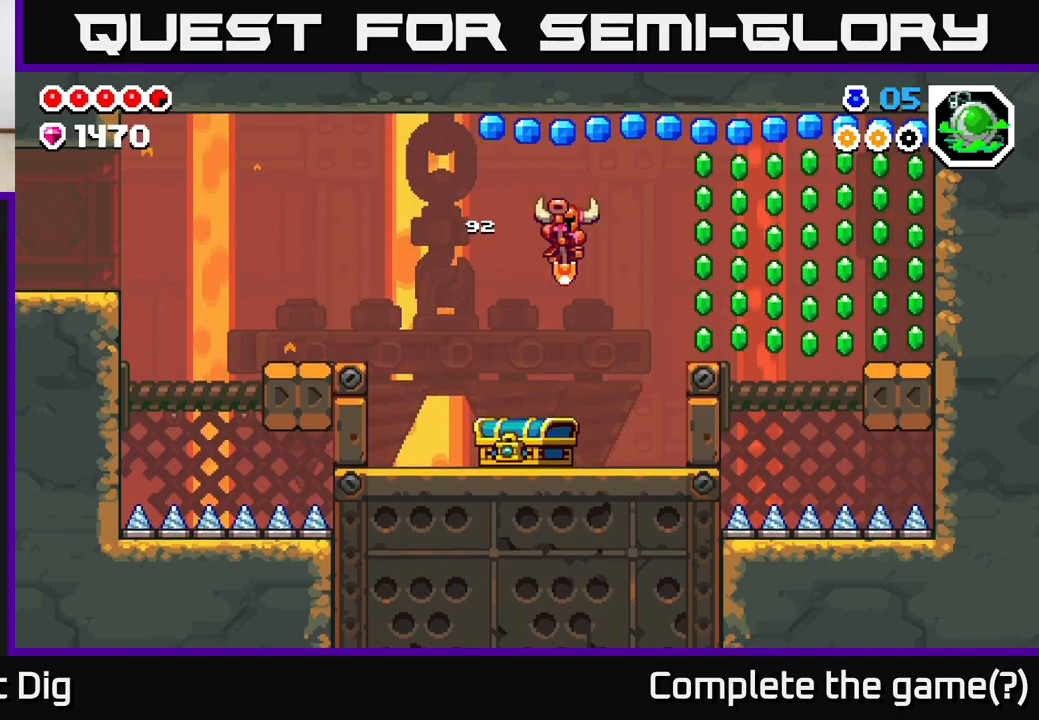
{"buttons": ["DPAD_RIGHT"], "left_stick": "center", "right_stick": "center", "events": [[183, "A", "up"]]}
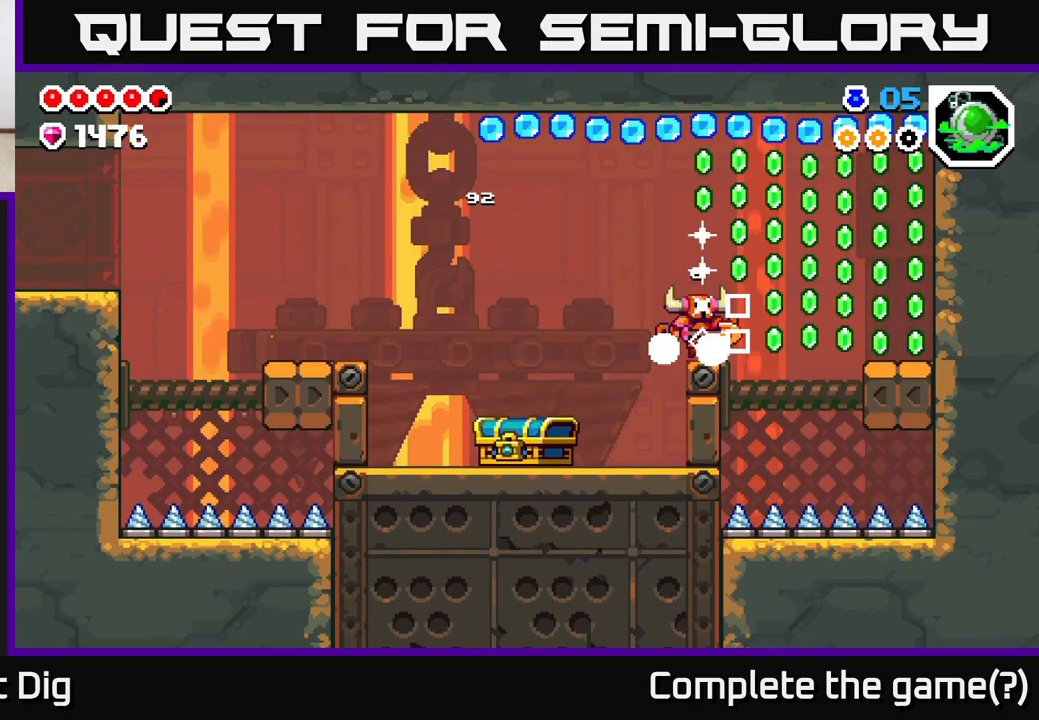
{"buttons": ["DPAD_RIGHT"], "left_stick": "center", "right_stick": "center", "events": [[50, "A", "down"], [483, "A", "up"]]}
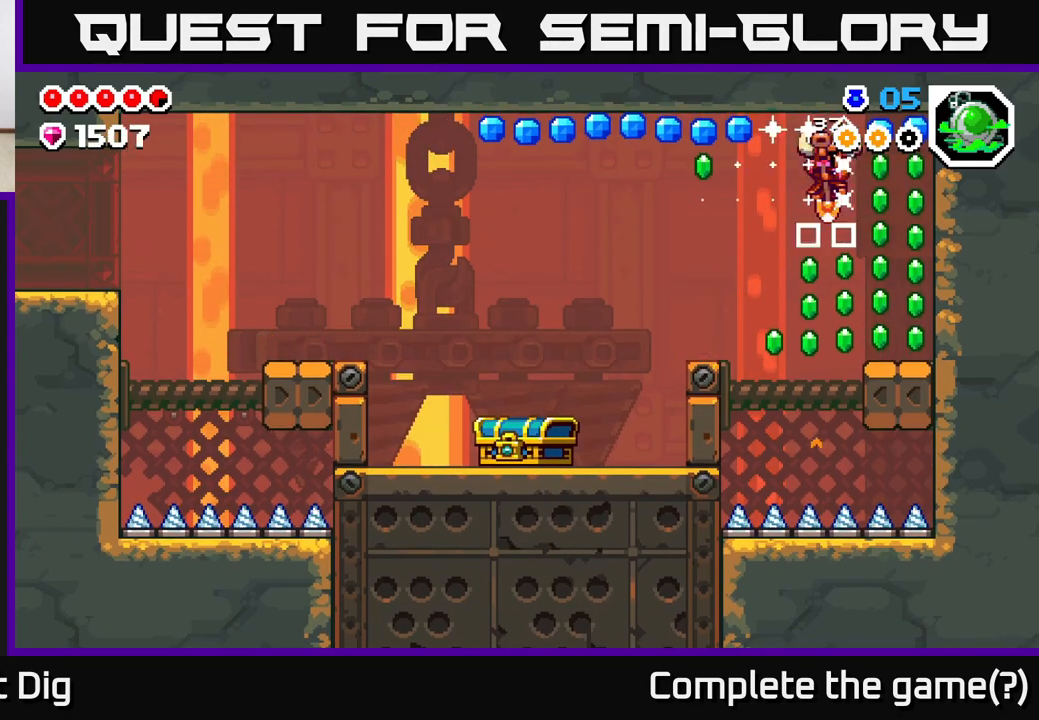
{"buttons": ["A"], "left_stick": "center", "right_stick": "center", "events": [[150, "A", "down"], [450, "DPAD_RIGHT", "up"]]}
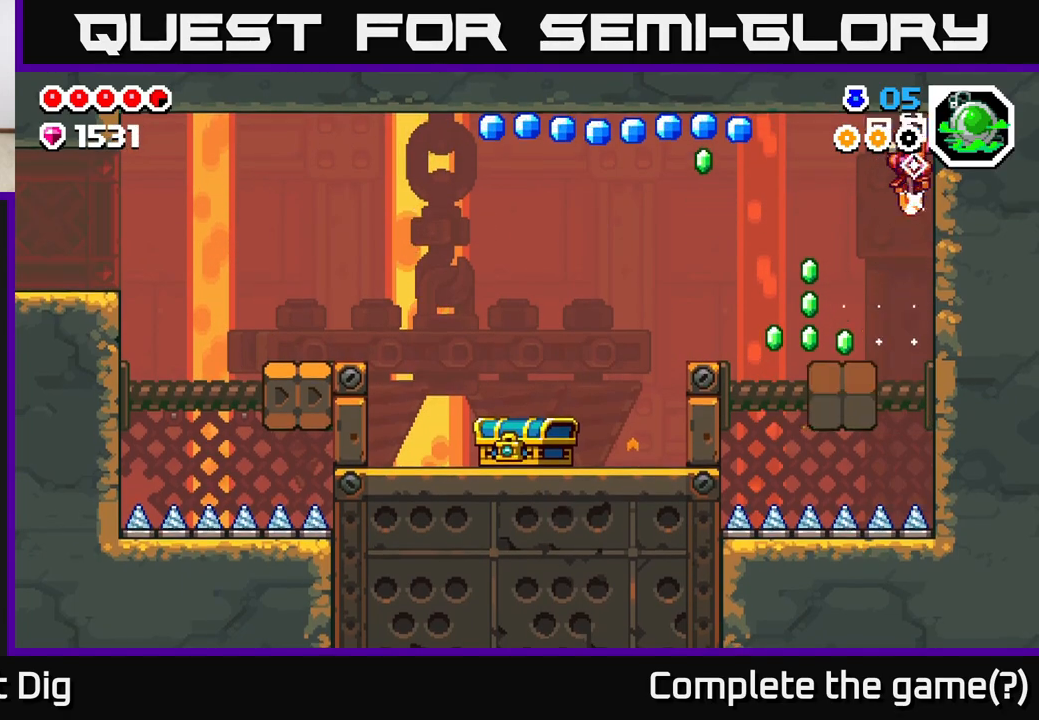
{"buttons": ["A"], "left_stick": "center", "right_stick": "center", "events": [[83, "DPAD_LEFT", "down"], [383, "DPAD_LEFT", "up"]]}
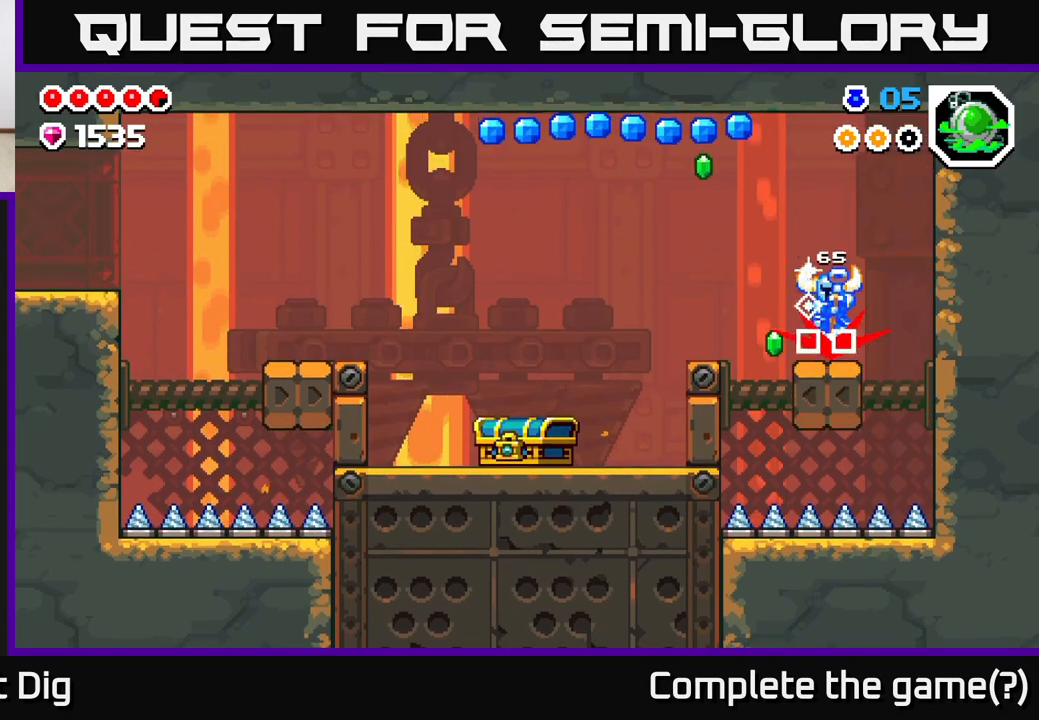
{"buttons": ["A"], "left_stick": "center", "right_stick": "center", "events": [[50, "DPAD_LEFT", "down"], [283, "DPAD_LEFT", "up"]]}
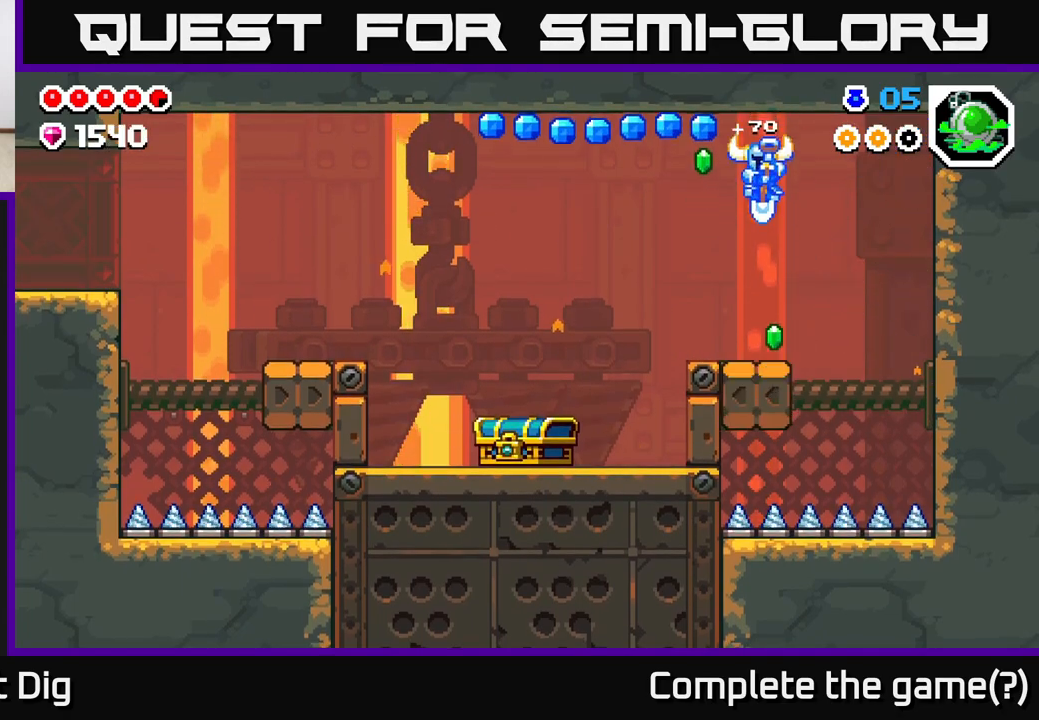
{"buttons": ["A", "DPAD_LEFT"], "left_stick": "center", "right_stick": "center", "events": [[267, "DPAD_LEFT", "down"]]}
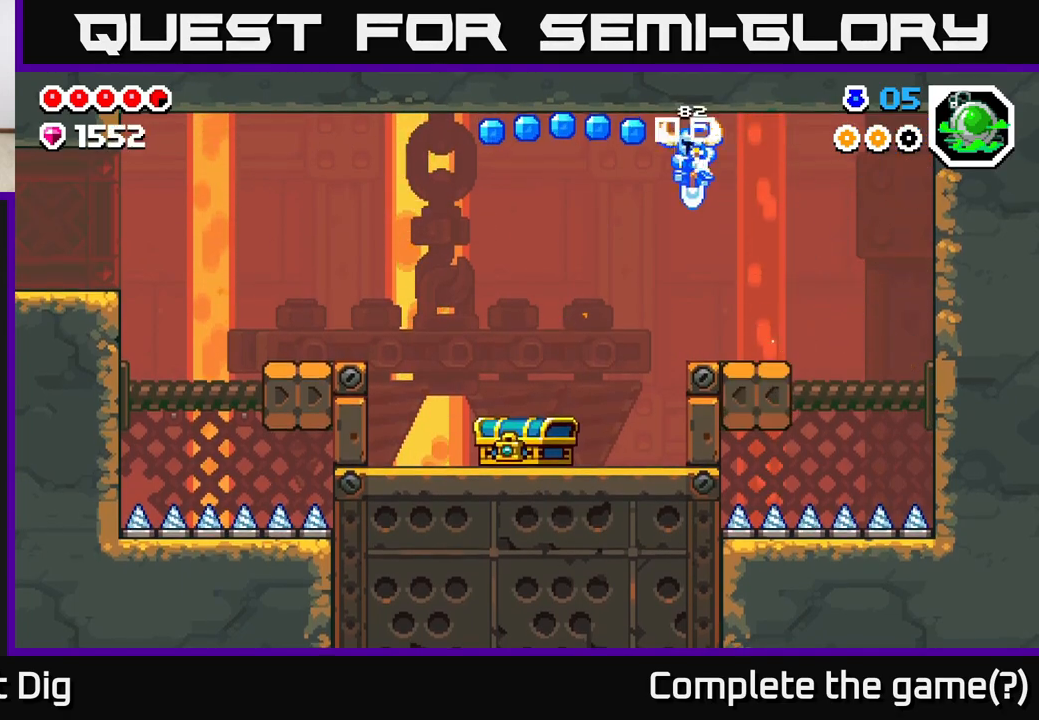
{"buttons": [], "left_stick": "center", "right_stick": "center", "events": [[217, "DPAD_LEFT", "up"], [250, "DPAD_RIGHT", "down"], [333, "A", "up"], [500, "DPAD_RIGHT", "up"]]}
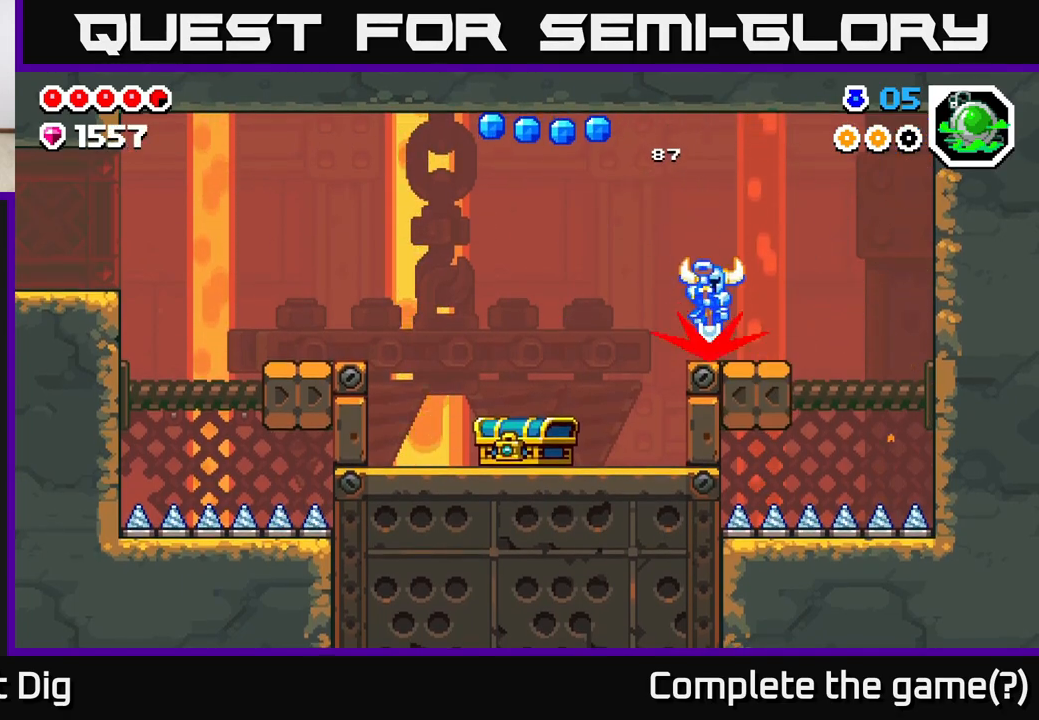
{"buttons": ["A", "DPAD_LEFT"], "left_stick": "center", "right_stick": "center", "events": [[50, "DPAD_LEFT", "down"], [250, "A", "down"]]}
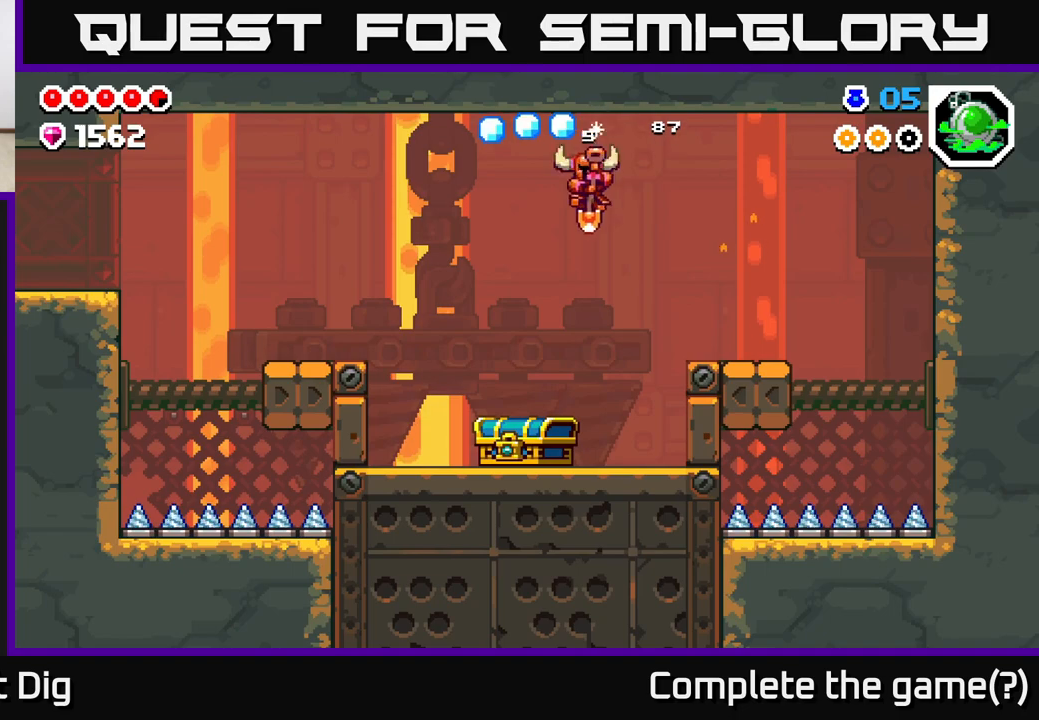
{"buttons": ["DPAD_LEFT"], "left_stick": "center", "right_stick": "center", "events": [[300, "A", "up"]]}
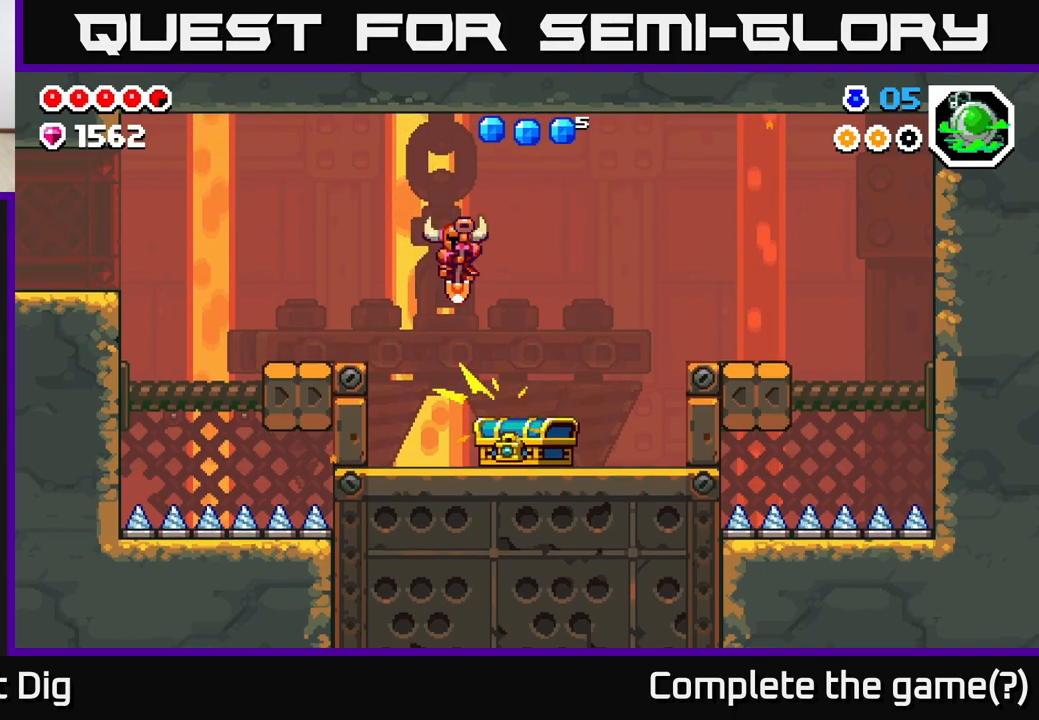
{"buttons": [], "left_stick": "center", "right_stick": "center", "events": [[83, "A", "down"], [183, "A", "up"], [433, "DPAD_LEFT", "up"]]}
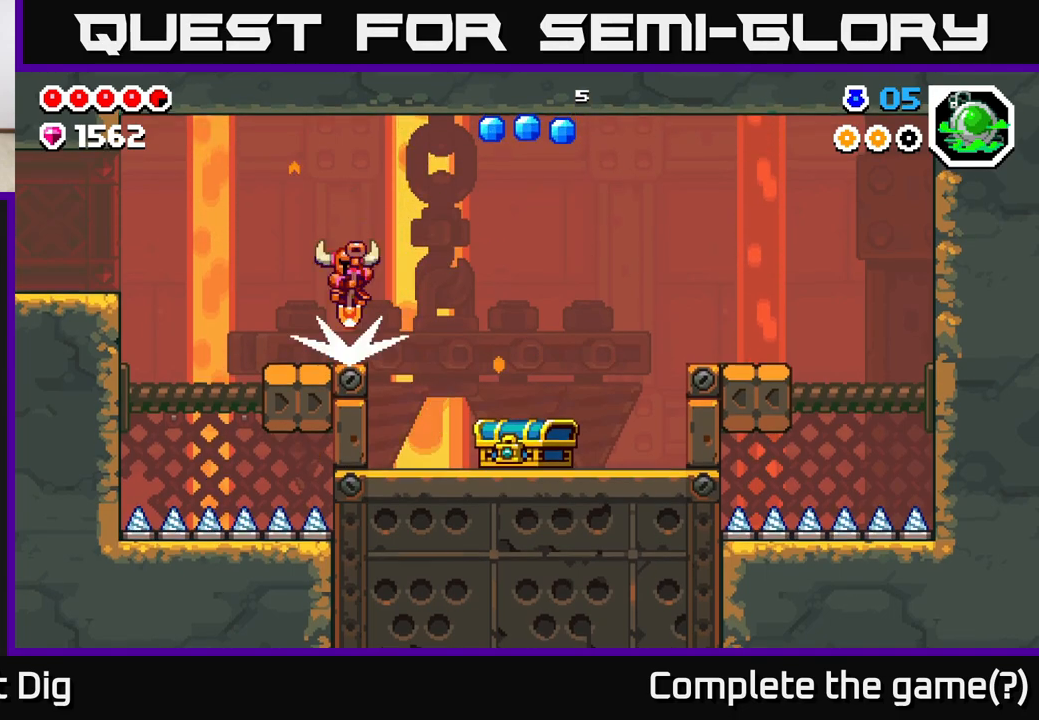
{"buttons": [], "left_stick": "center", "right_stick": "center", "events": [[367, "DPAD_RIGHT", "down"], [417, "DPAD_RIGHT", "up"]]}
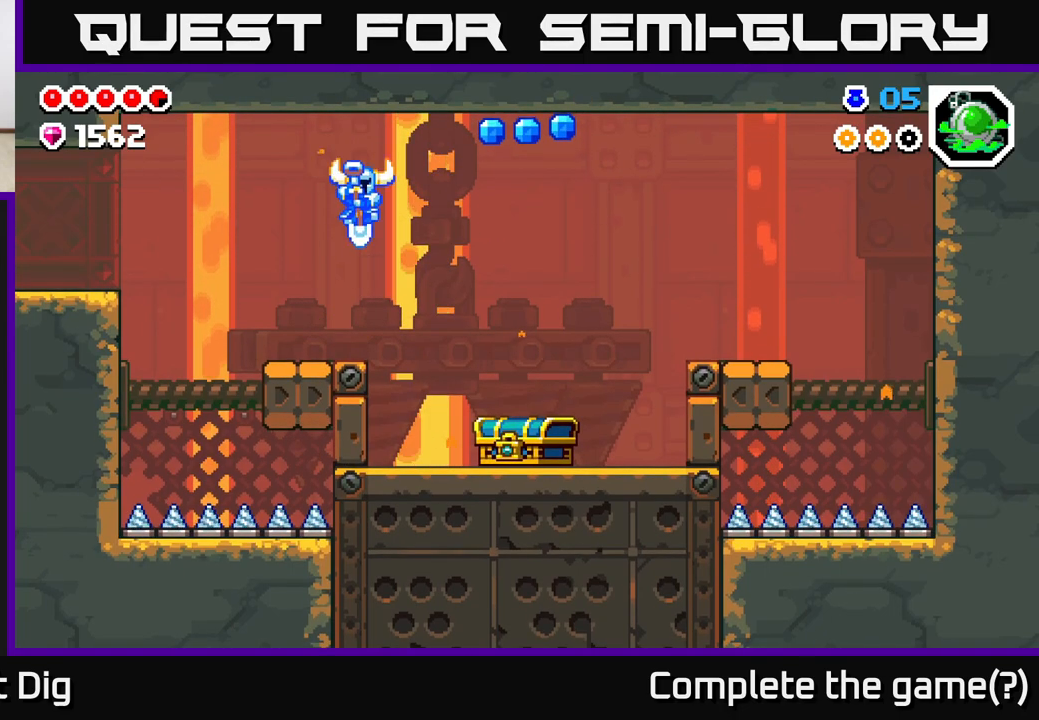
{"buttons": ["DPAD_RIGHT"], "left_stick": "center", "right_stick": "center", "events": [[500, "DPAD_RIGHT", "down"]]}
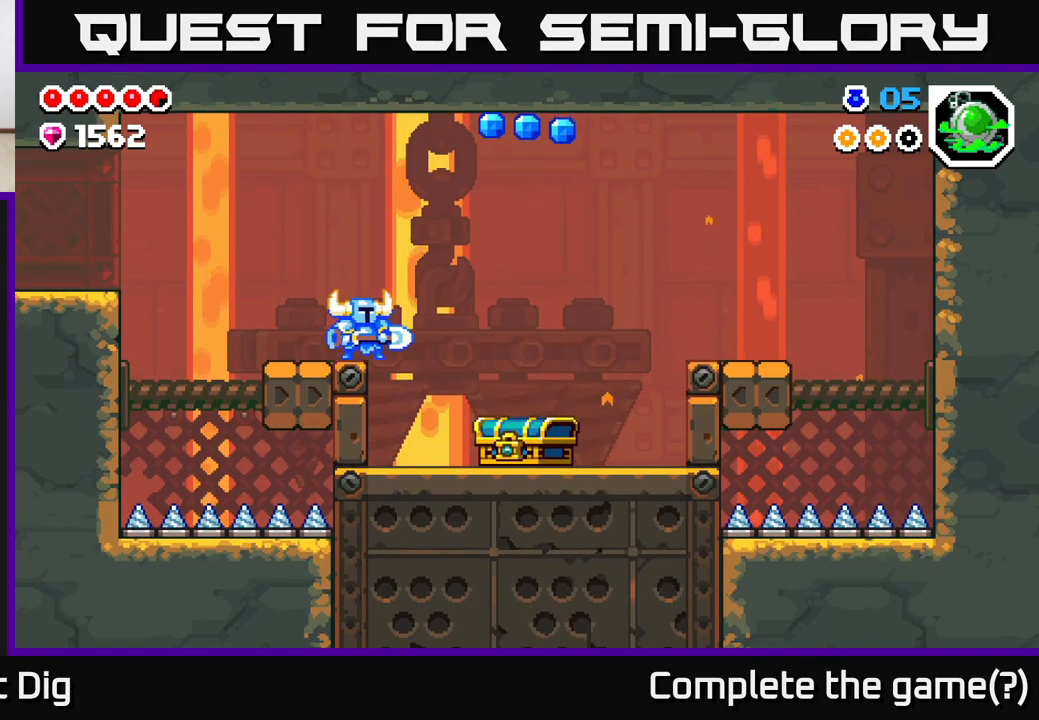
{"buttons": ["A", "DPAD_RIGHT"], "left_stick": "center", "right_stick": "center", "events": [[200, "A", "down"]]}
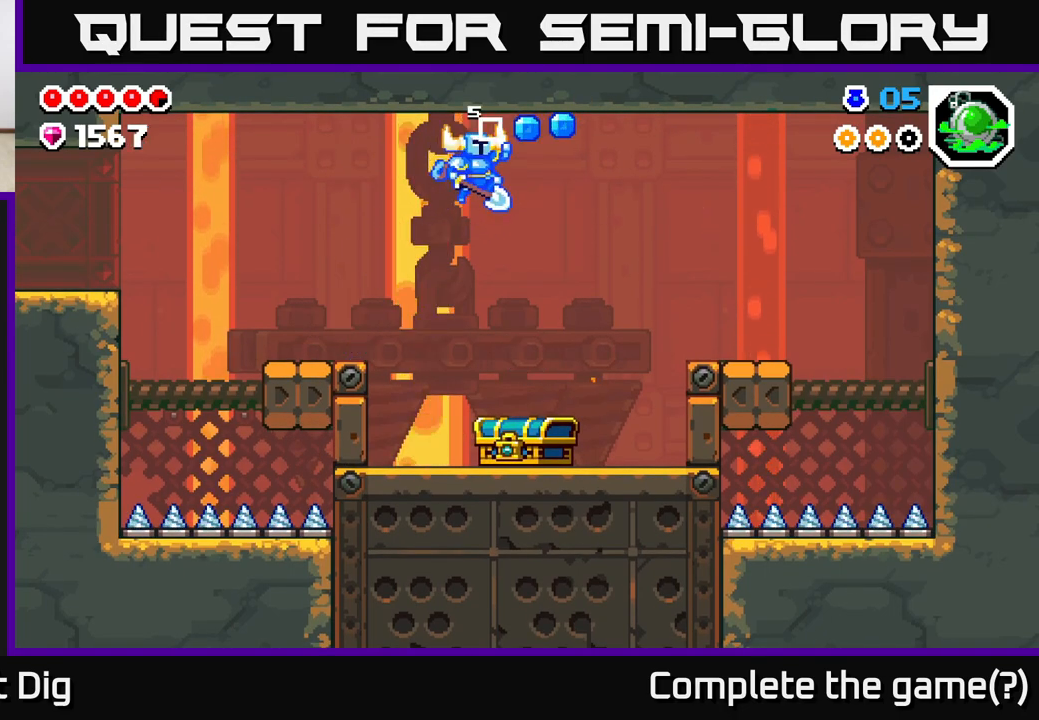
{"buttons": ["DPAD_RIGHT"], "left_stick": "center", "right_stick": "center", "events": [[283, "A", "up"]]}
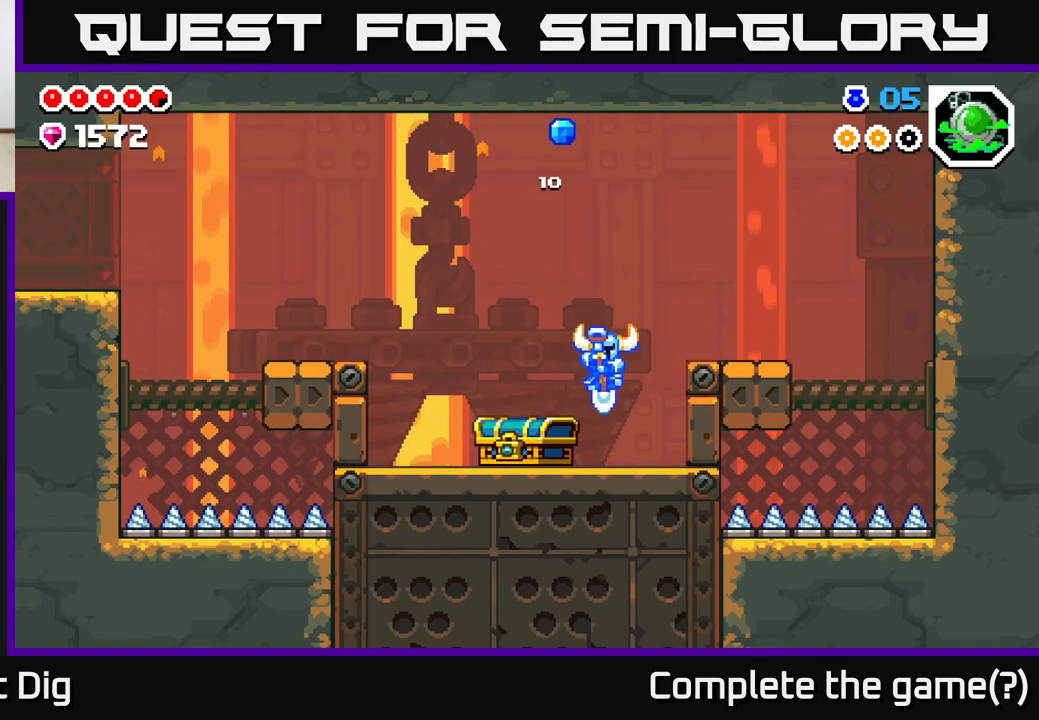
{"buttons": [], "left_stick": "center", "right_stick": "center", "events": [[117, "A", "down"], [317, "A", "up"], [450, "DPAD_RIGHT", "up"]]}
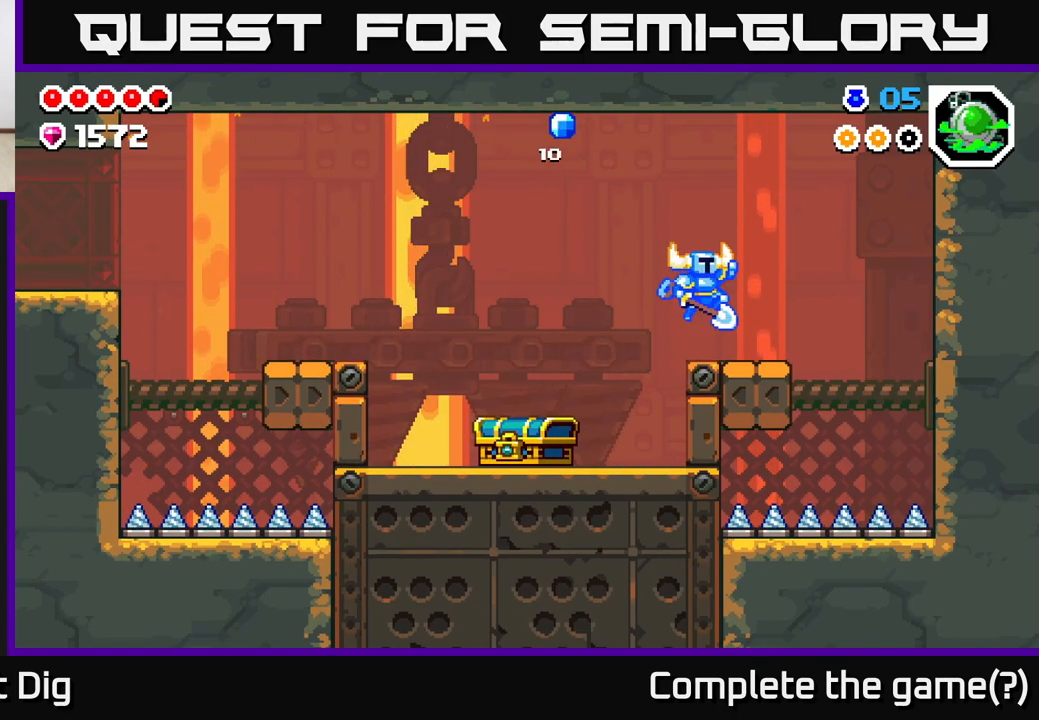
{"buttons": ["A", "DPAD_LEFT"], "left_stick": "center", "right_stick": "center", "events": [[117, "DPAD_LEFT", "down"], [267, "A", "down"]]}
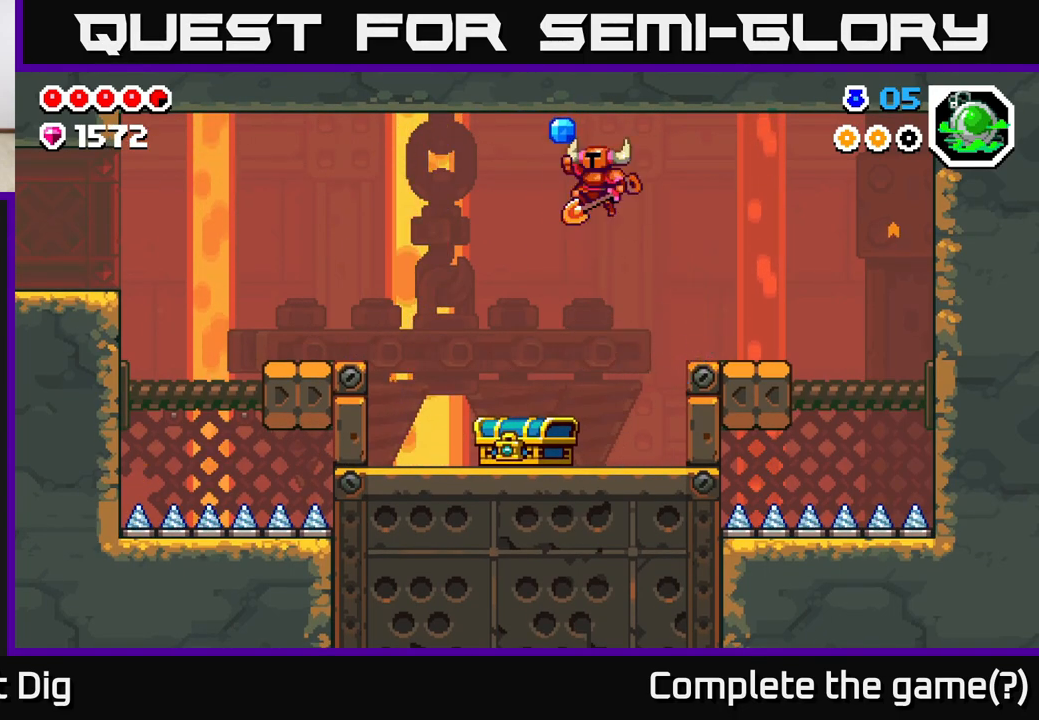
{"buttons": ["DPAD_LEFT"], "left_stick": "center", "right_stick": "center", "events": [[217, "A", "up"]]}
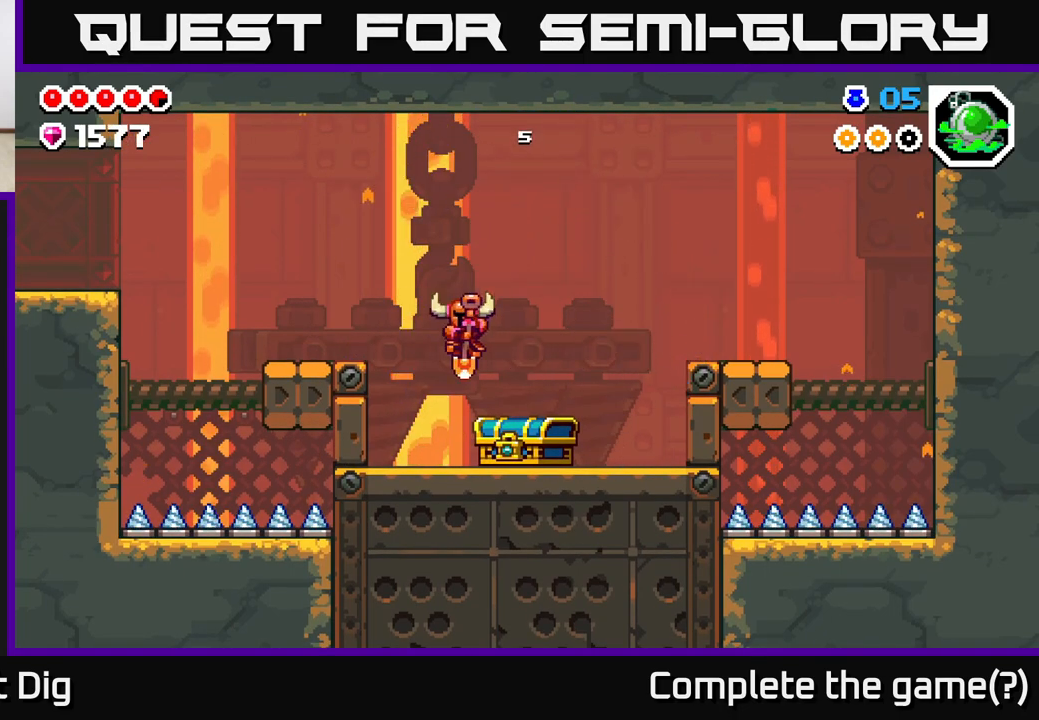
{"buttons": [], "left_stick": "center", "right_stick": "center", "events": [[67, "DPAD_LEFT", "up"], [167, "DPAD_RIGHT", "down"], [233, "X", "down"], [333, "X", "up"], [367, "DPAD_RIGHT", "up"]]}
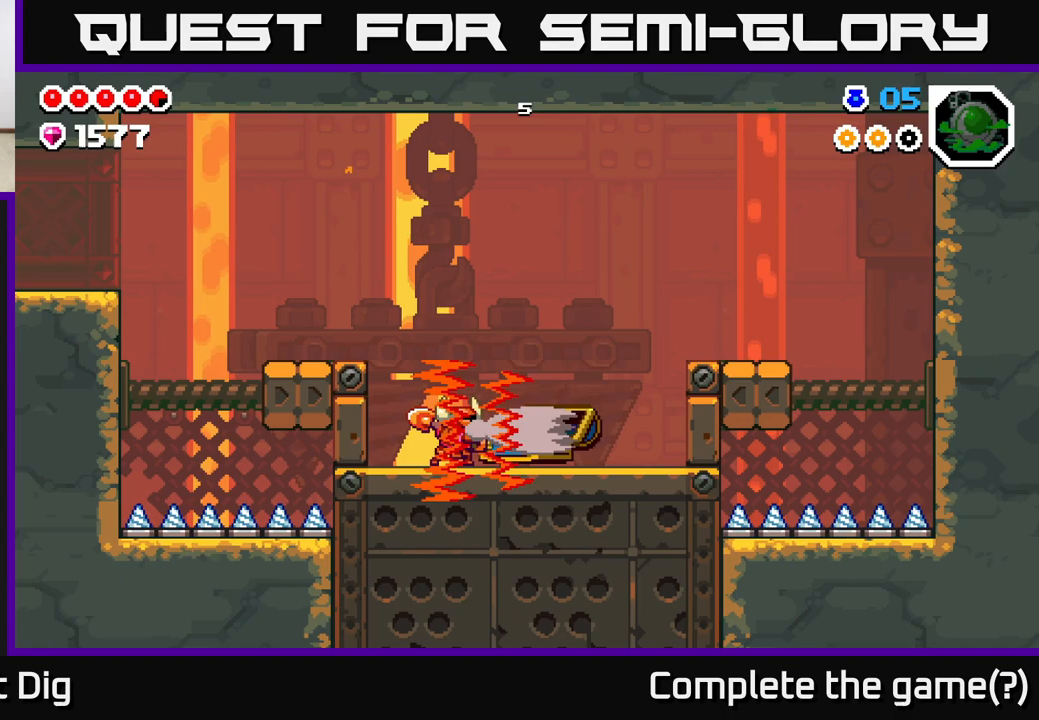
{"buttons": ["DPAD_RIGHT"], "left_stick": "center", "right_stick": "center", "events": [[17, "DPAD_RIGHT", "down"]]}
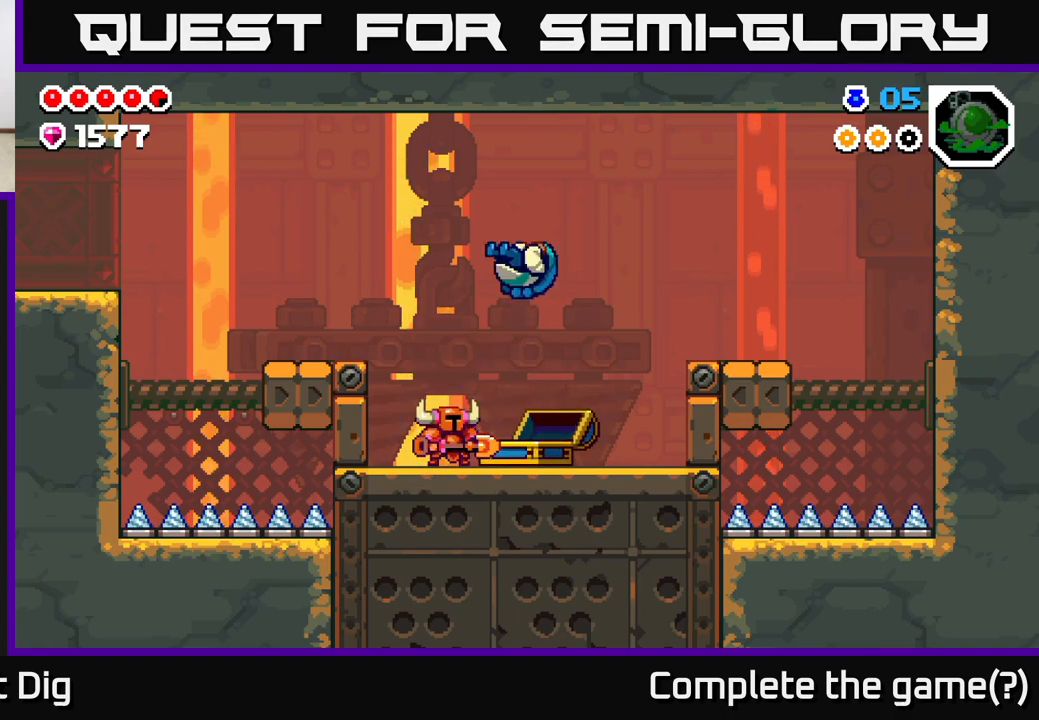
{"buttons": [], "left_stick": "center", "right_stick": "center", "events": [[117, "DPAD_RIGHT", "up"]]}